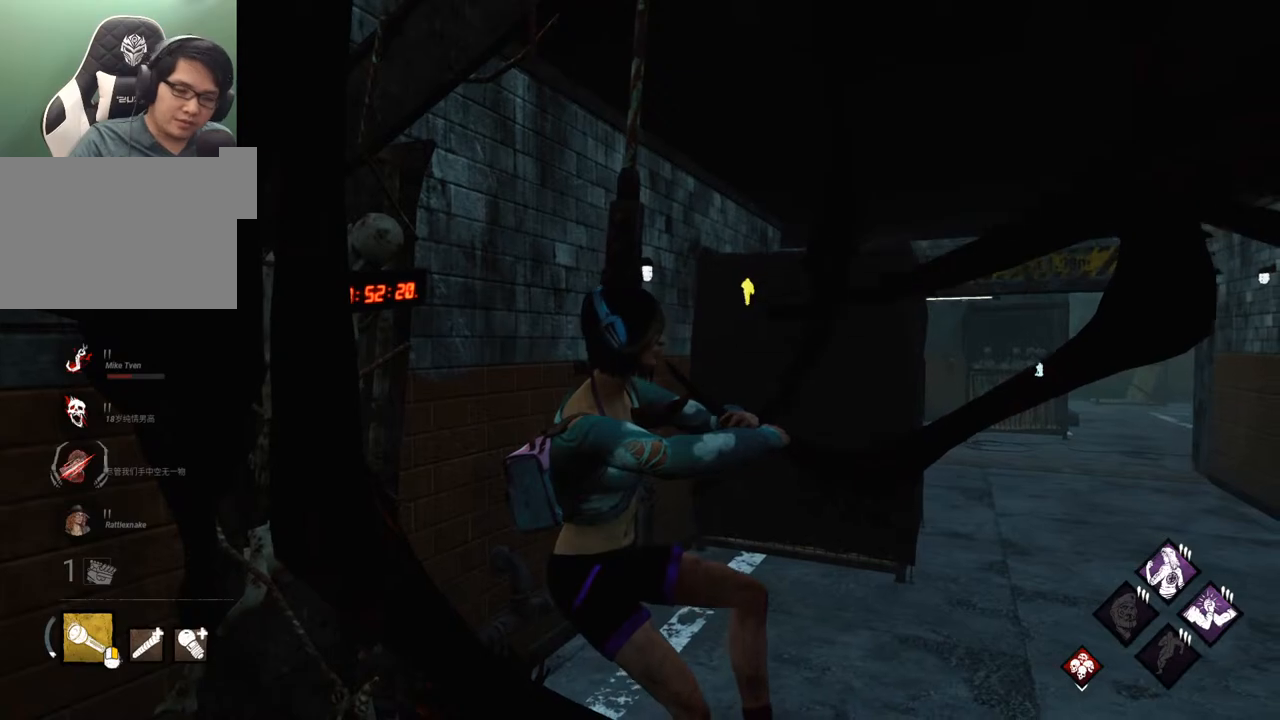
Gameplay with keyboard and mouse; each line is a JSON object with the keys and mouse buttons held at the frame after it. "events" lists presses ("down") and releases ("up") of "1", "2", "3", "4", "5", "a", "alt", "c", "caps_lock", "ctrl", "d", "e", "f", "g", "q", "r", "s", "shift", "space", "t", "tab", "v", "w", "x", "z", "mouse_left", "mouse_wheel" and "mouse_right" between this image and that frame as [ms after this image, input, new state], when the widget could be followed in between. "mouse_left", "mouse_wheel", "mouse_right" = the "left", "wheel", "right" buttons of the "mouse" list. No other keys are recorded. "wheel" means that the mouse wheel is clicked or scrolled. "mouse_move" is the direction in which the mouse moves at that frame (one of eight, or "still"), when it could be read.
{"keys": [], "mouse": [], "mouse_move": "still", "events": []}
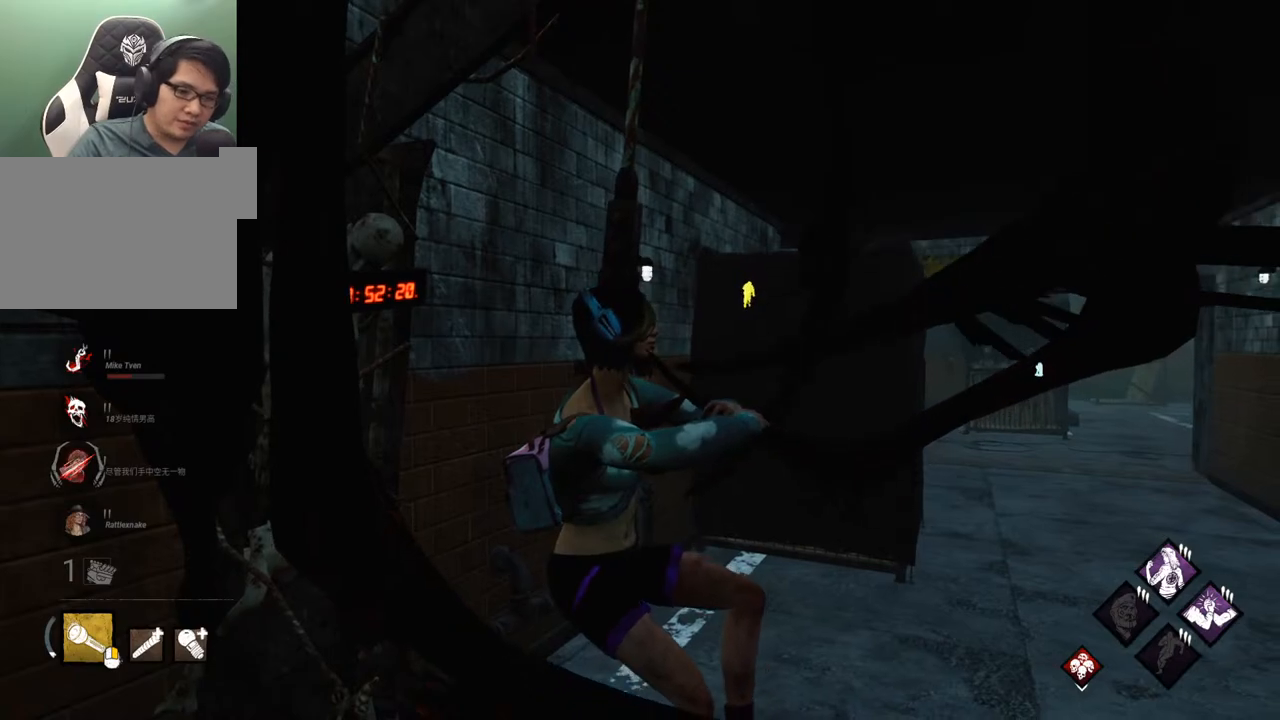
{"keys": [], "mouse": [], "mouse_move": "still", "events": []}
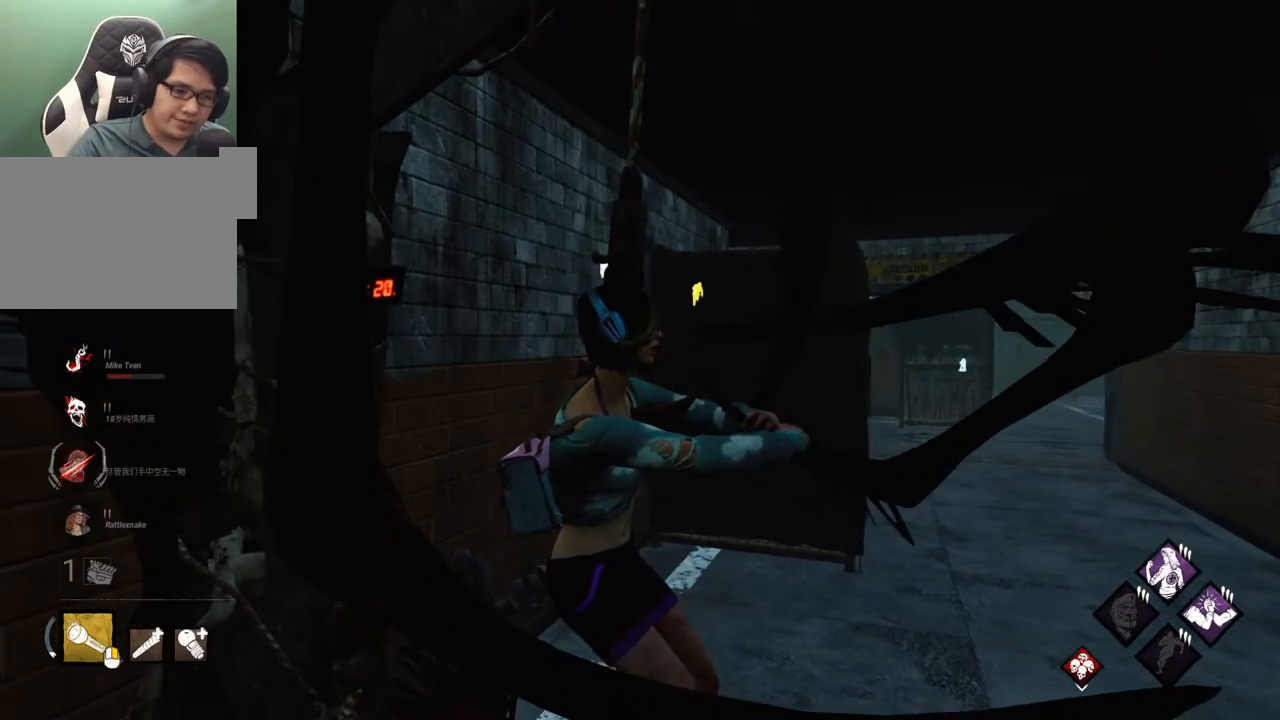
{"keys": [], "mouse": [], "mouse_move": "still", "events": []}
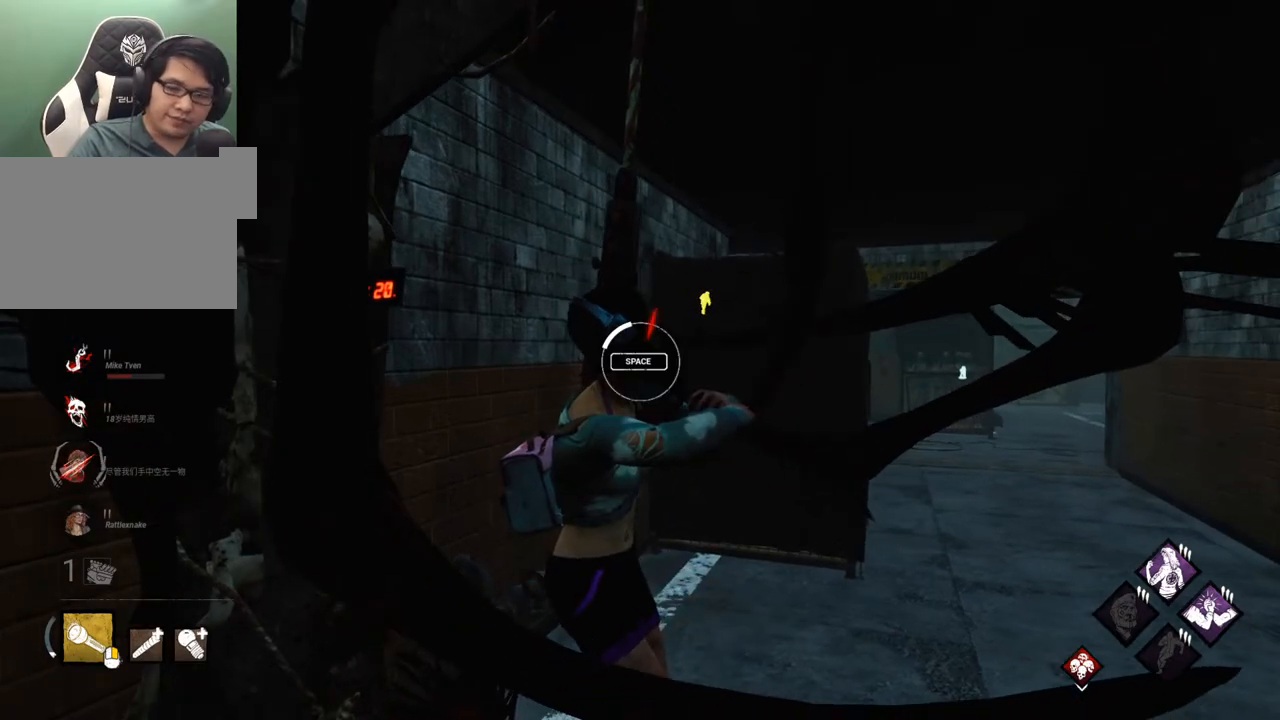
{"keys": [], "mouse": [], "mouse_move": "still", "events": []}
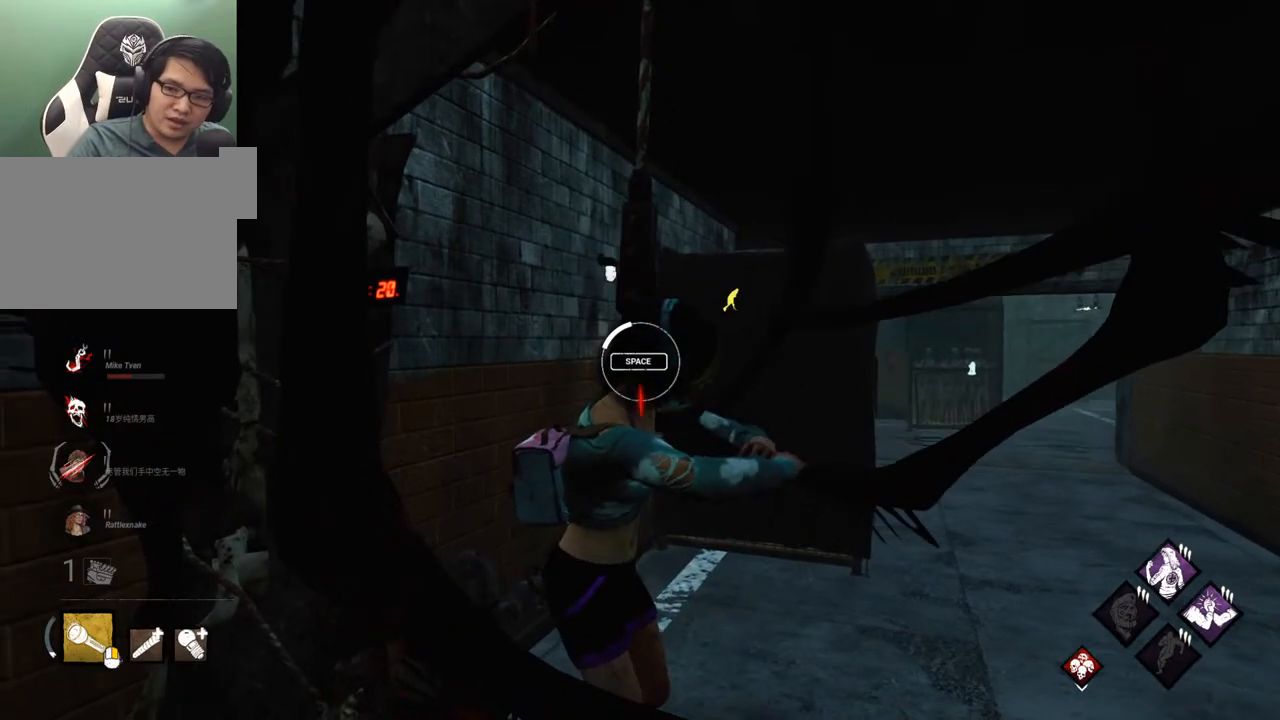
{"keys": ["space"], "mouse": [], "mouse_move": "still", "events": [[433, "space", "down"]]}
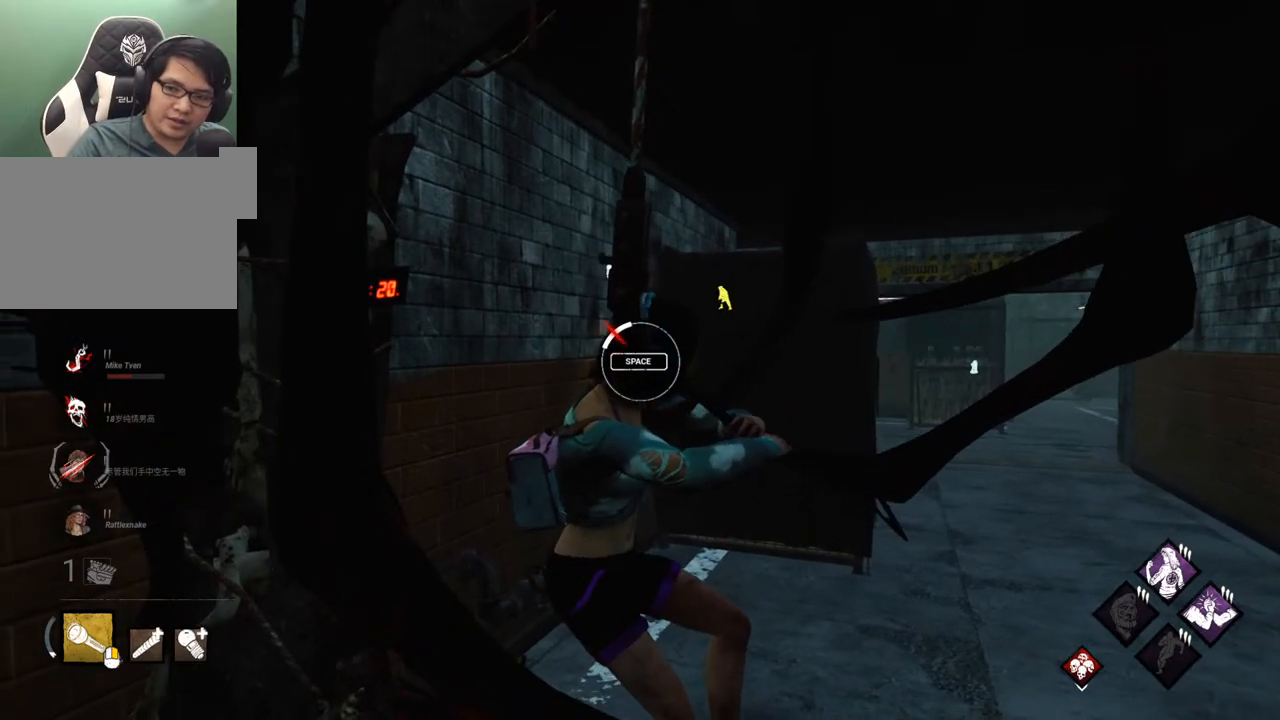
{"keys": [], "mouse": [], "mouse_move": "down-right", "events": [[83, "space", "up"]]}
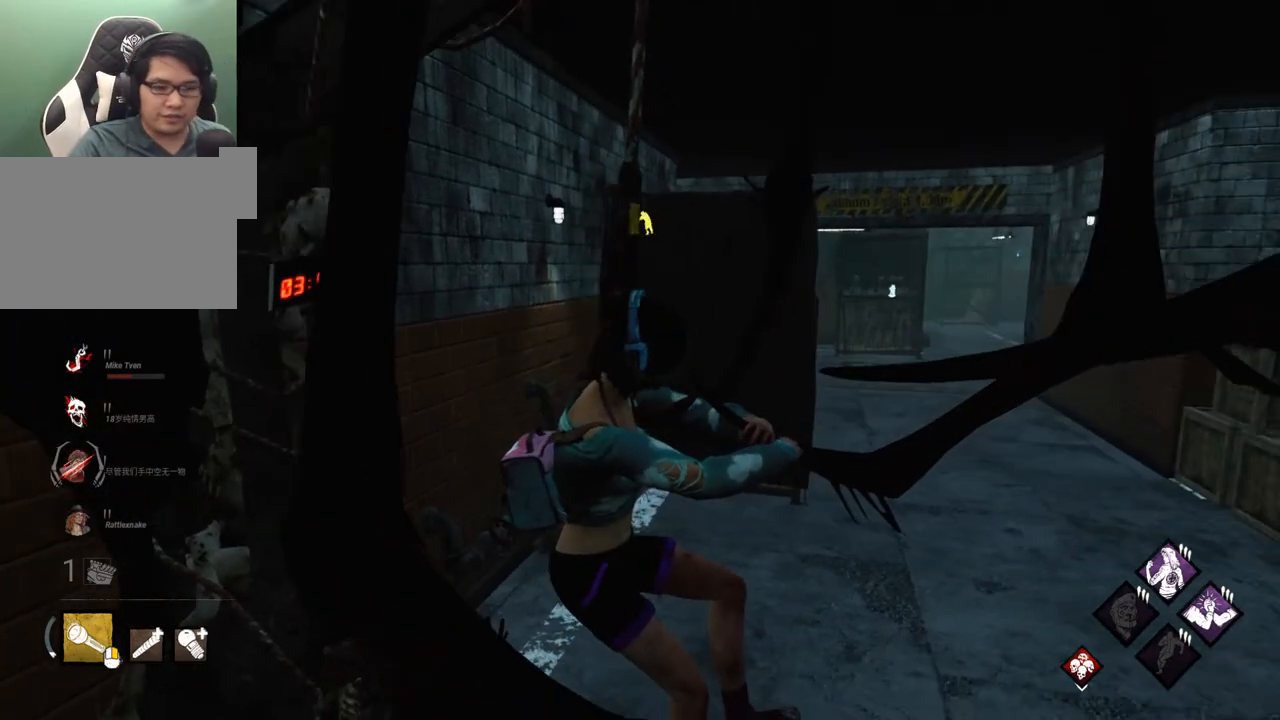
{"keys": [], "mouse": [], "mouse_move": "still", "events": []}
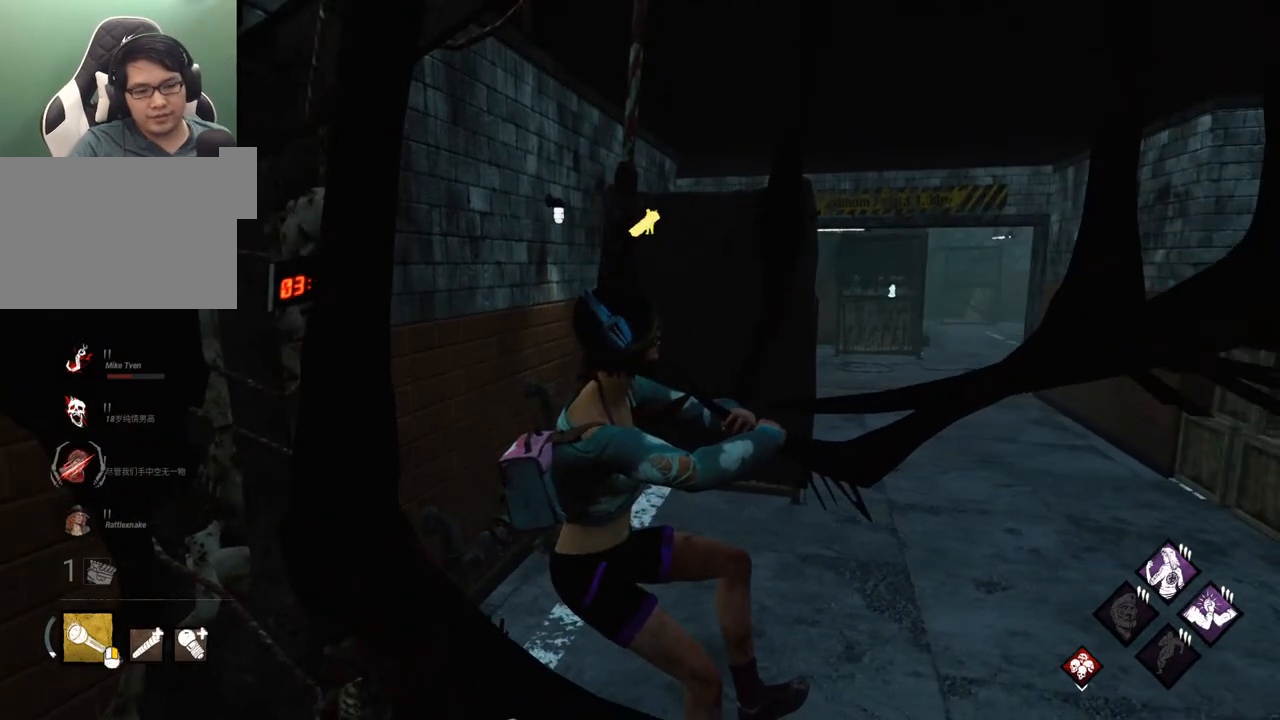
{"keys": [], "mouse": [], "mouse_move": "still", "events": []}
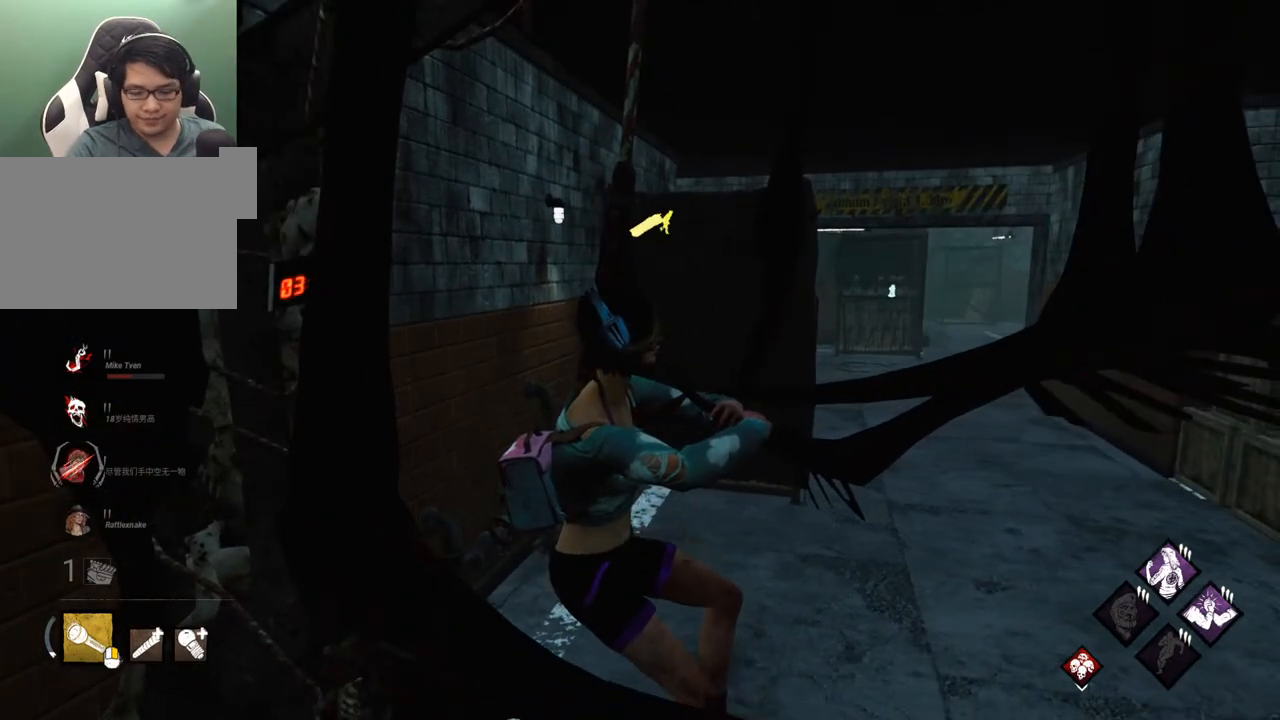
{"keys": [], "mouse": [], "mouse_move": "still", "events": []}
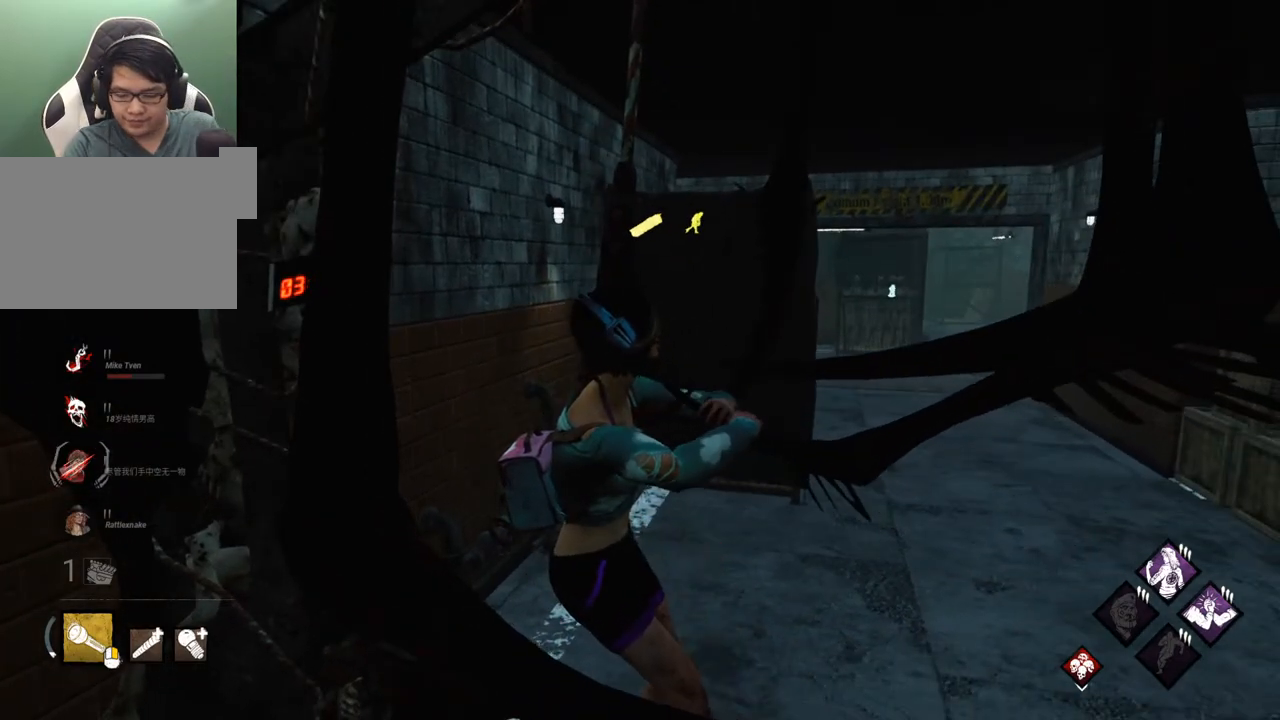
{"keys": [], "mouse": [], "mouse_move": "still", "events": []}
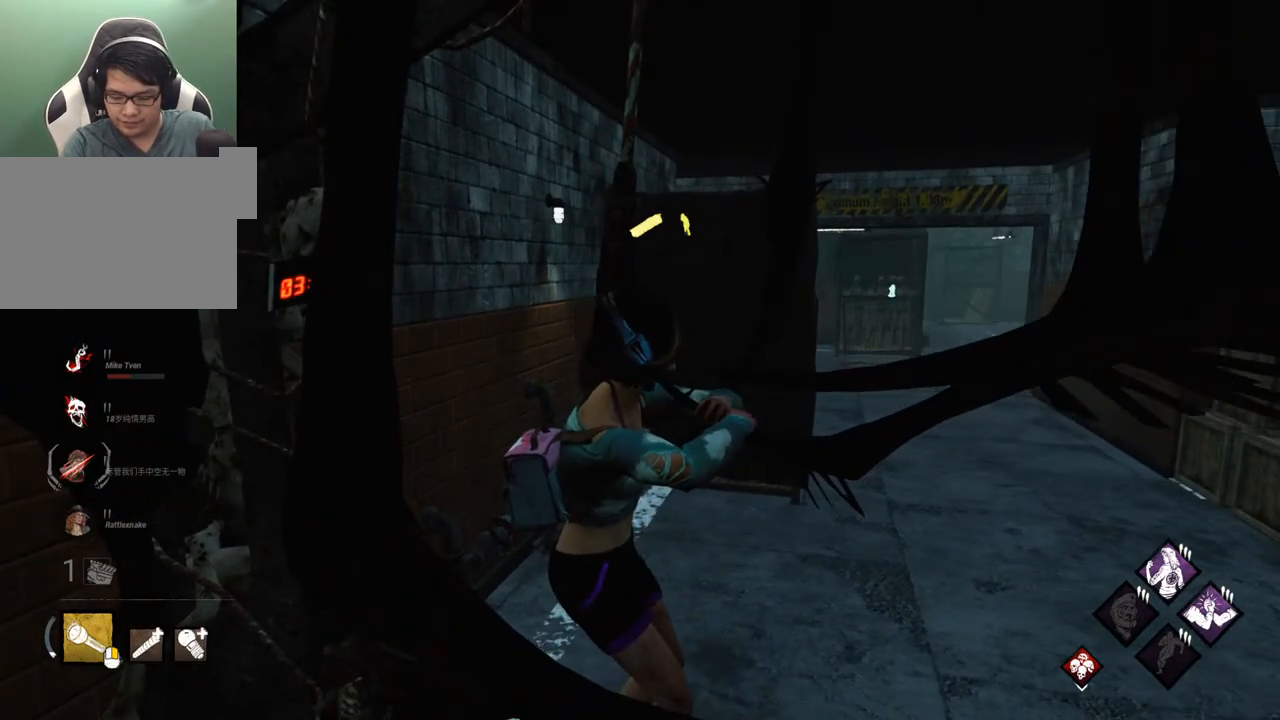
{"keys": [], "mouse": [], "mouse_move": "still", "events": []}
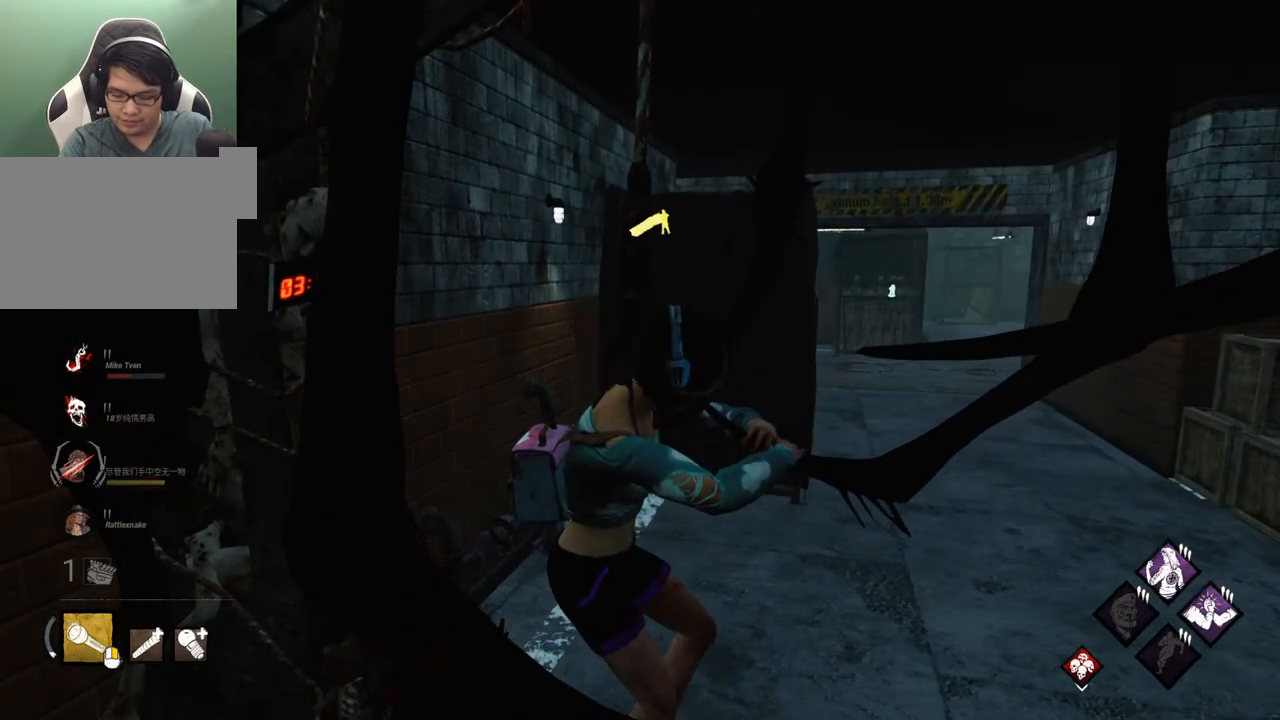
{"keys": [], "mouse": [], "mouse_move": "still", "events": []}
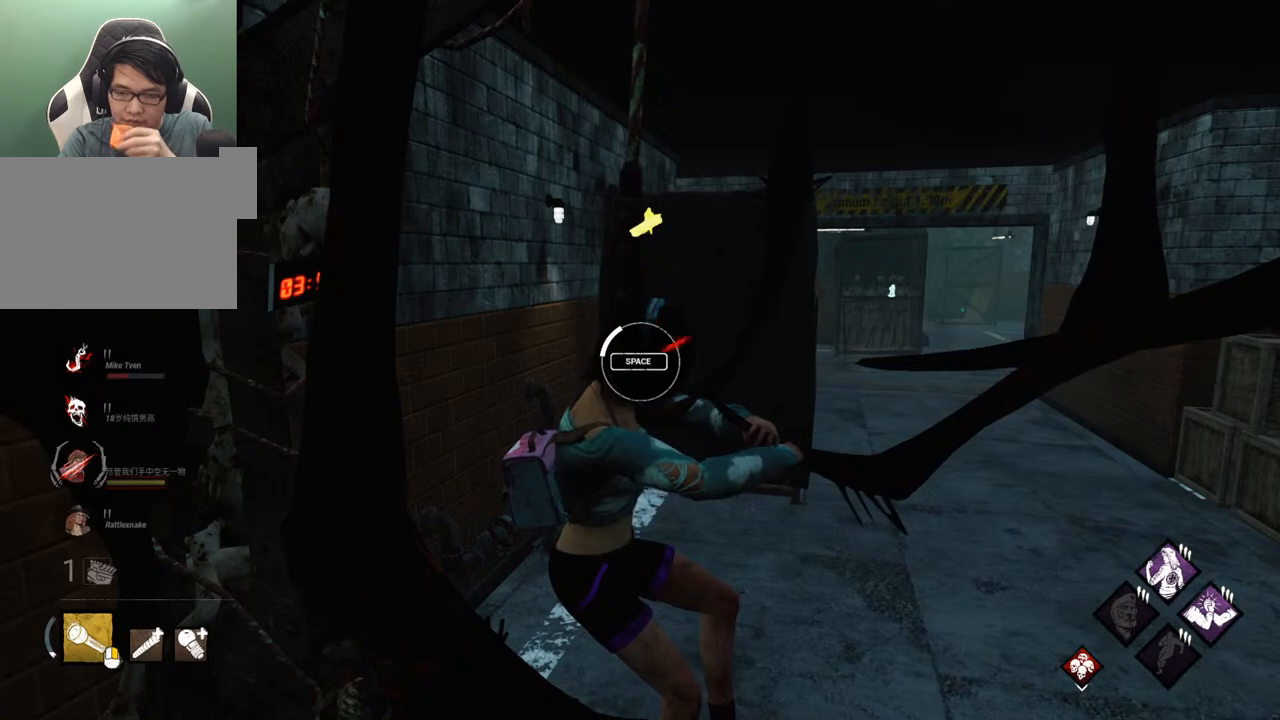
{"keys": [], "mouse": [], "mouse_move": "still", "events": []}
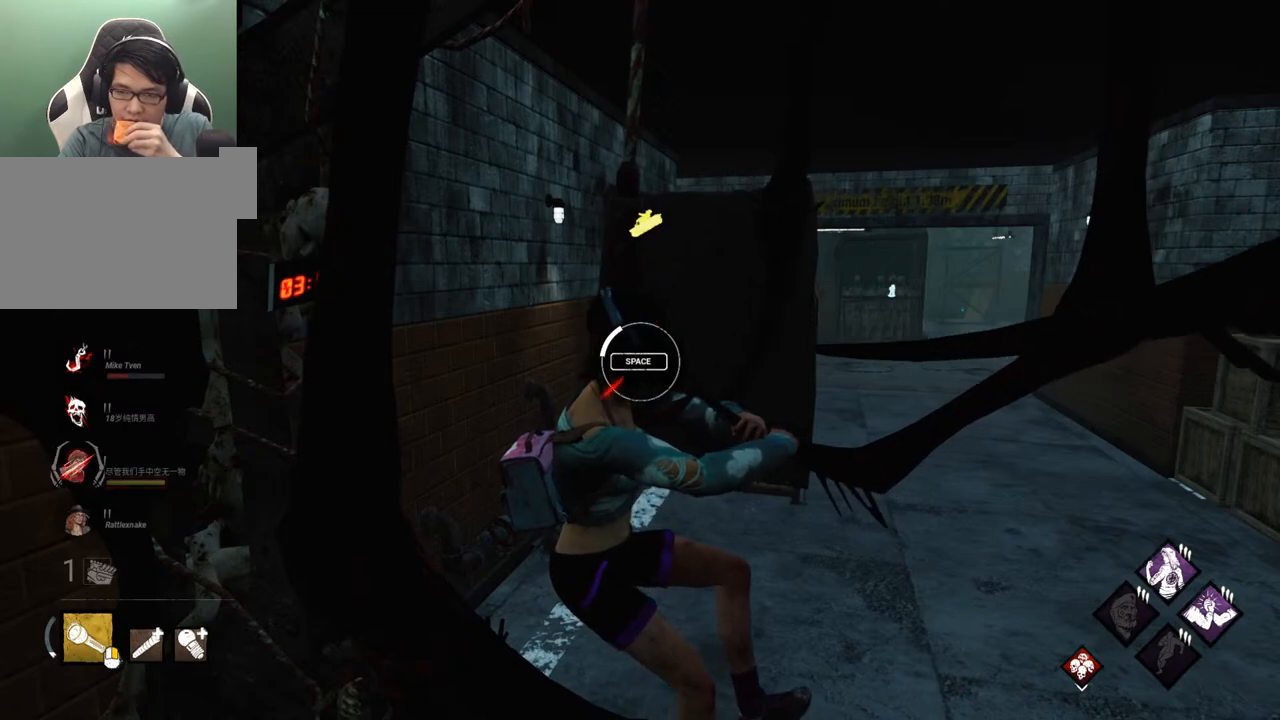
{"keys": [], "mouse": [], "mouse_move": "still", "events": [[300, "space", "down"], [433, "space", "up"]]}
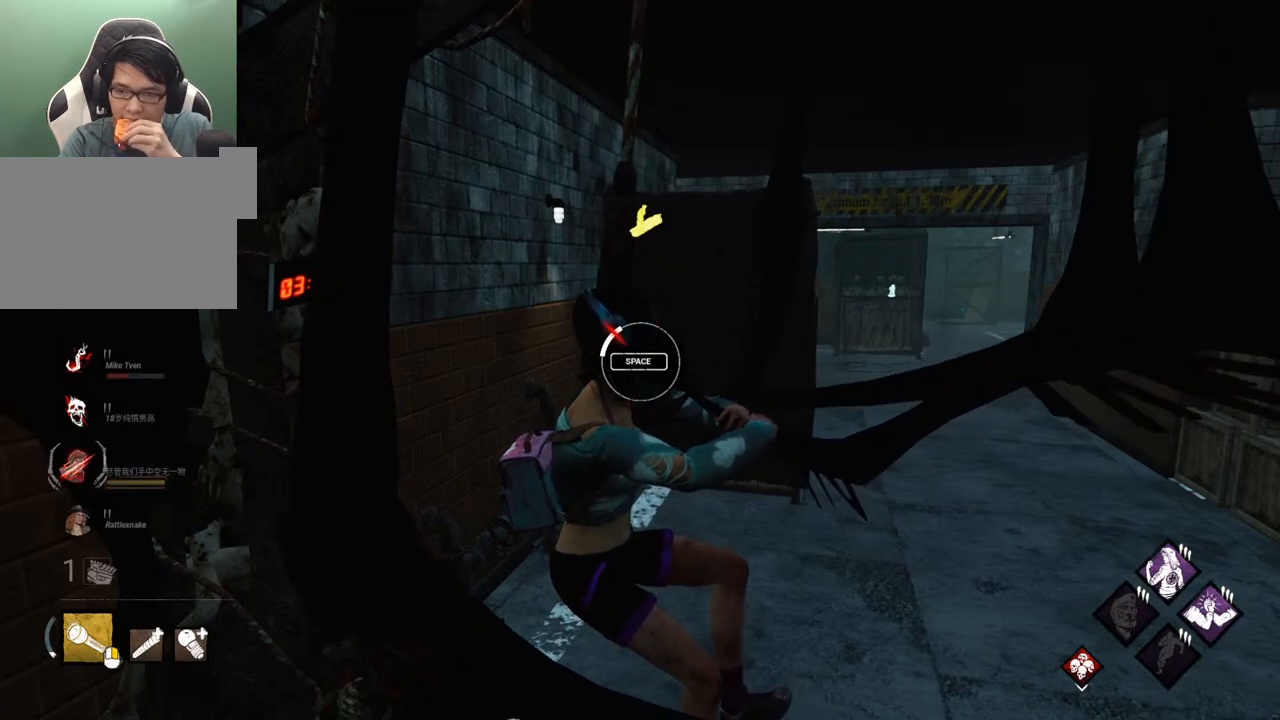
{"keys": [], "mouse": [], "mouse_move": "still", "events": []}
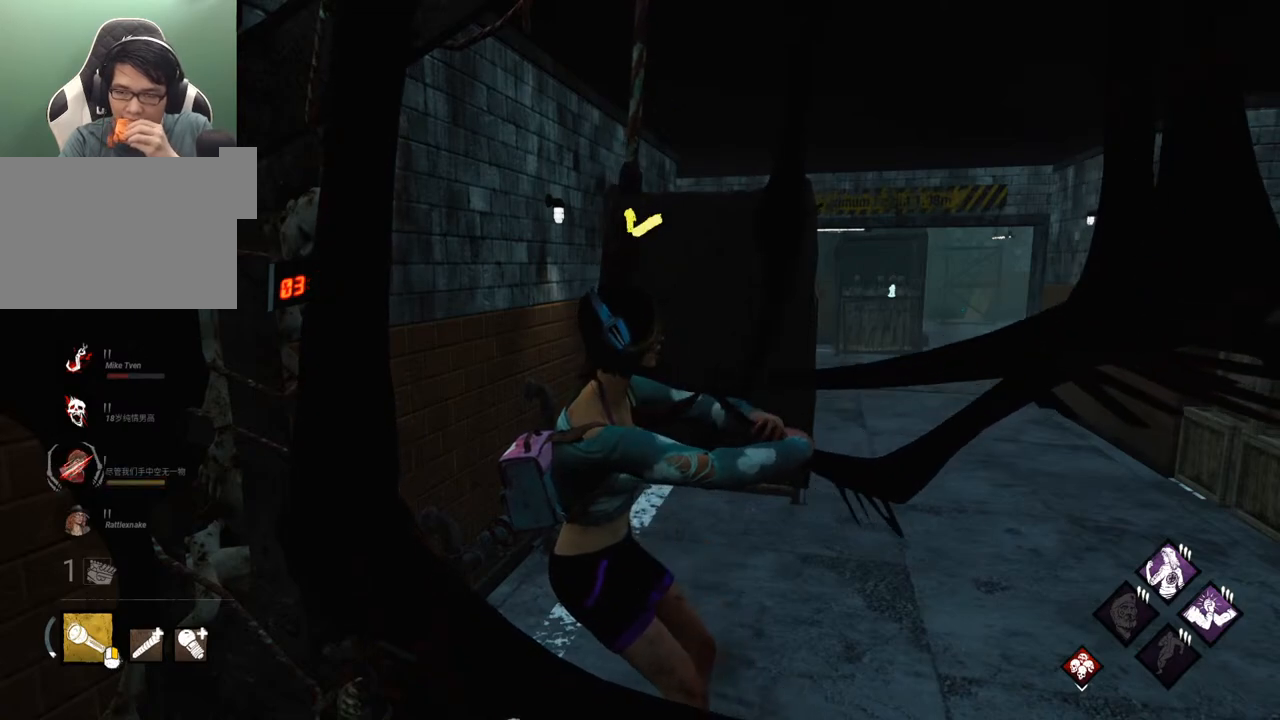
{"keys": [], "mouse": [], "mouse_move": "still", "events": []}
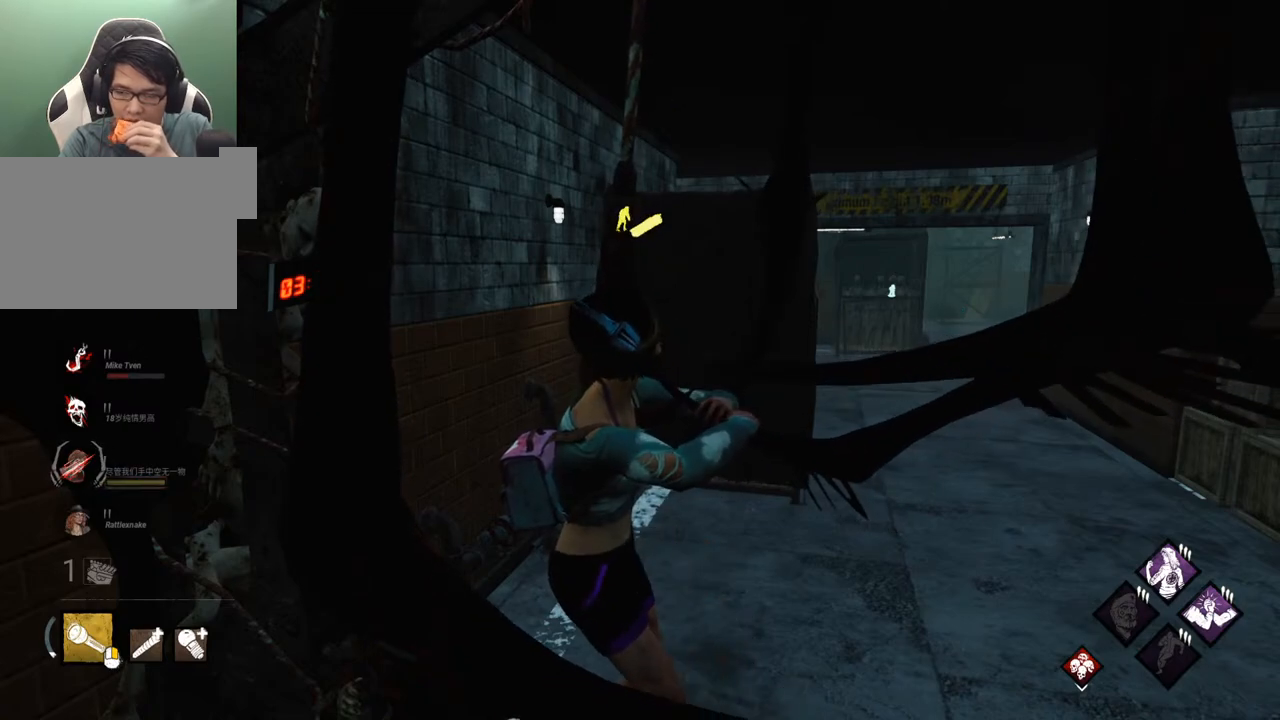
{"keys": [], "mouse": [], "mouse_move": "still", "events": []}
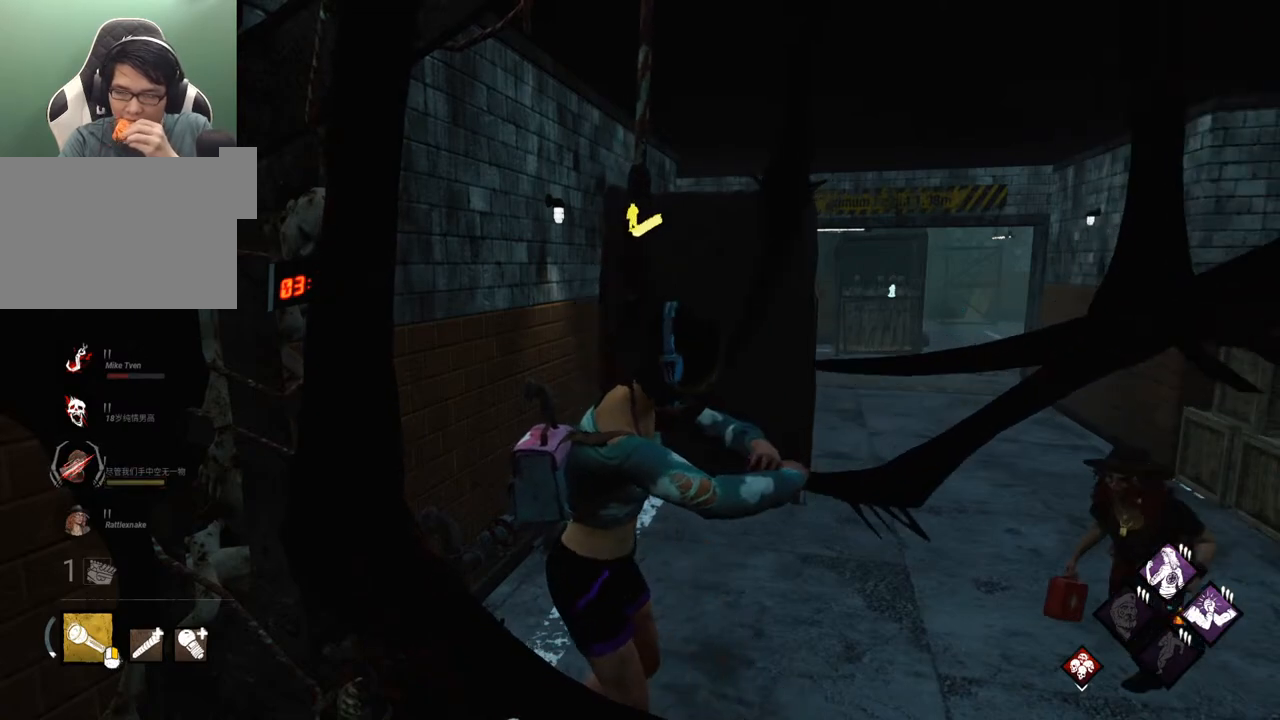
{"keys": [], "mouse": [], "mouse_move": "still", "events": []}
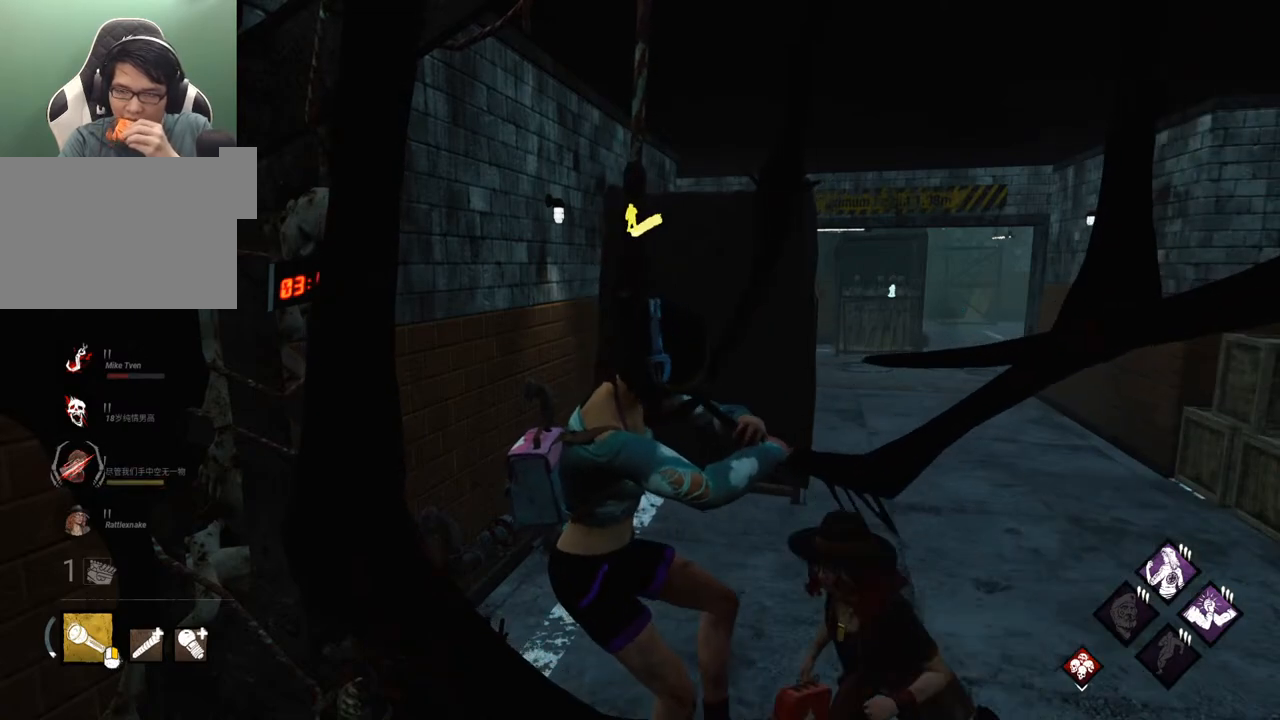
{"keys": [], "mouse": [], "mouse_move": "still", "events": []}
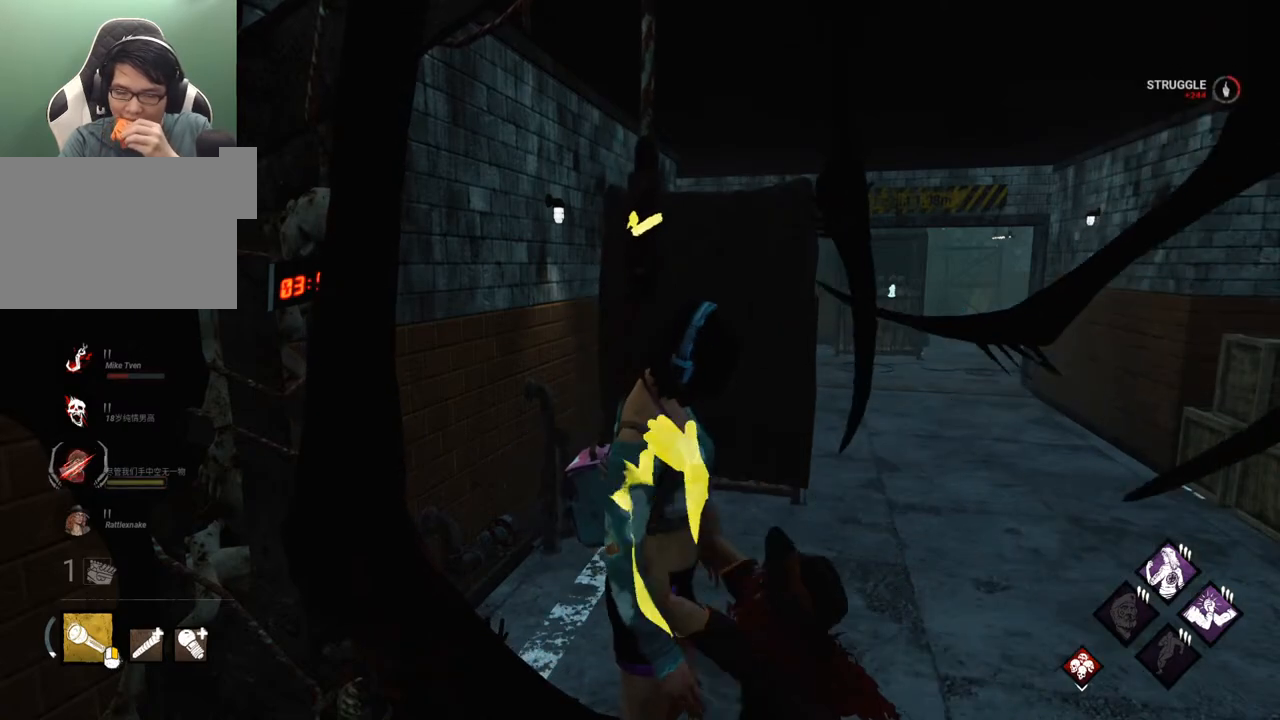
{"keys": [], "mouse": [], "mouse_move": "still", "events": []}
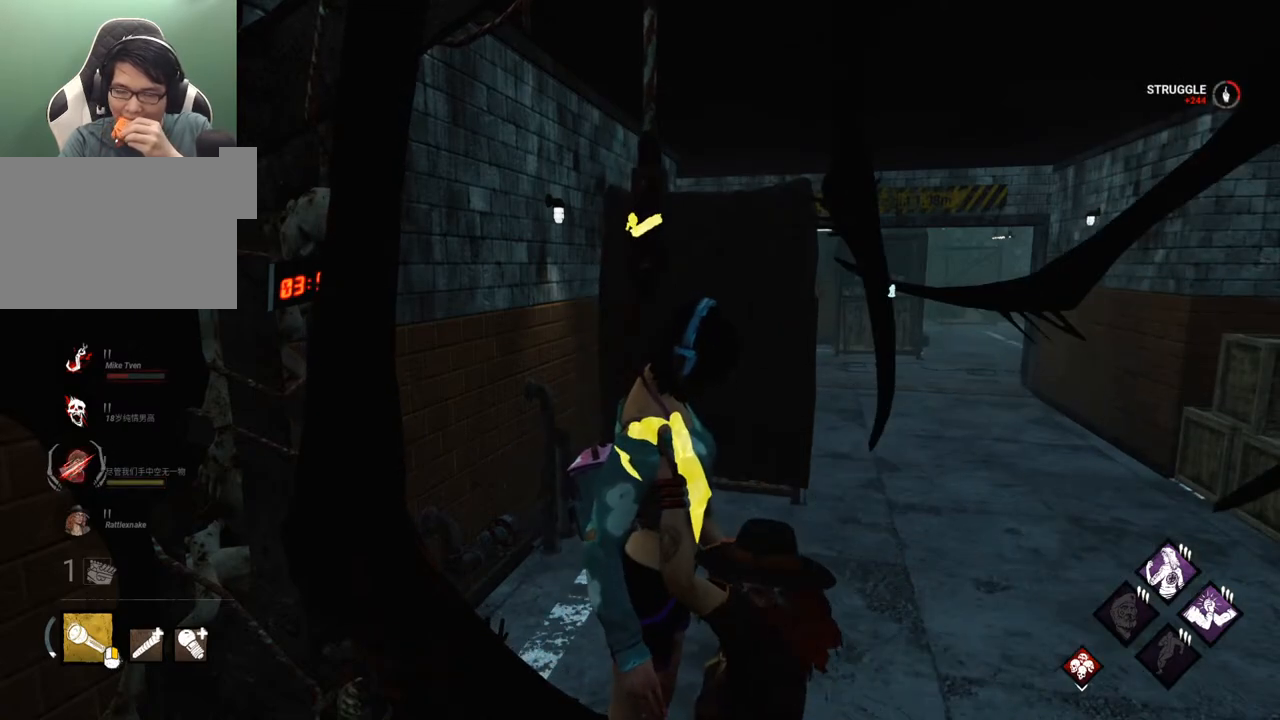
{"keys": [], "mouse": [], "mouse_move": "still", "events": []}
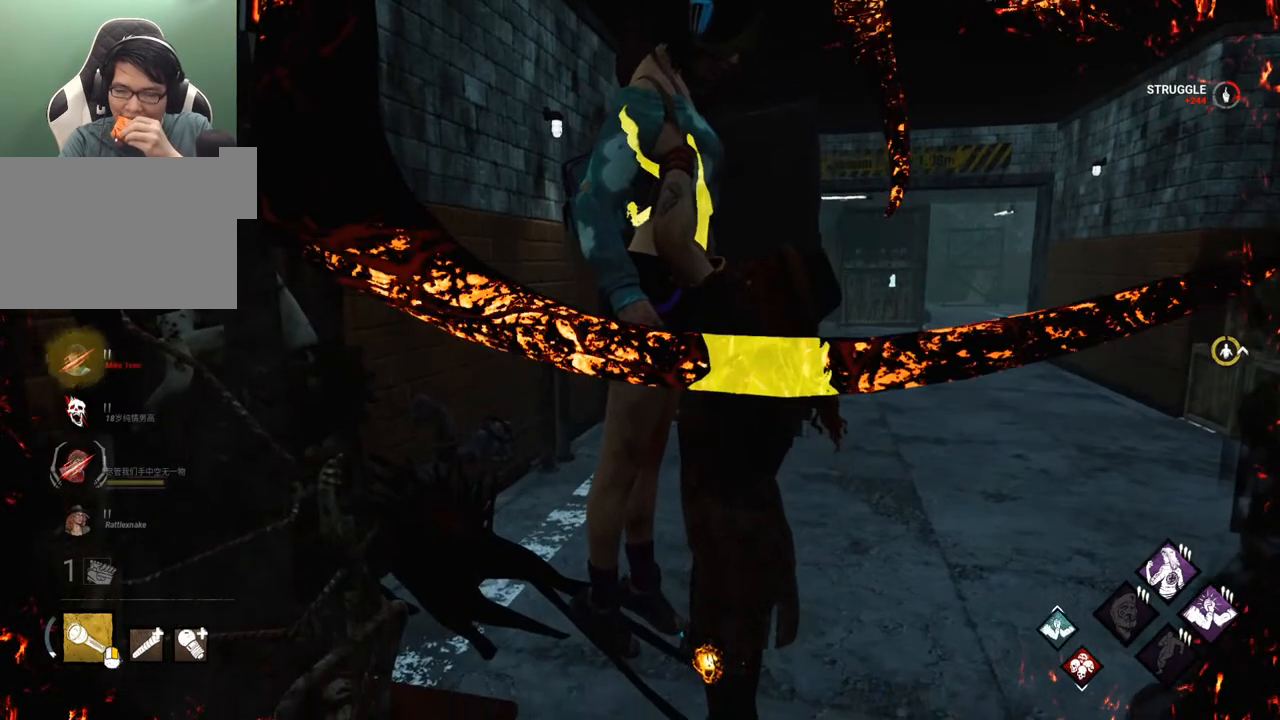
{"keys": [], "mouse": [], "mouse_move": "still", "events": []}
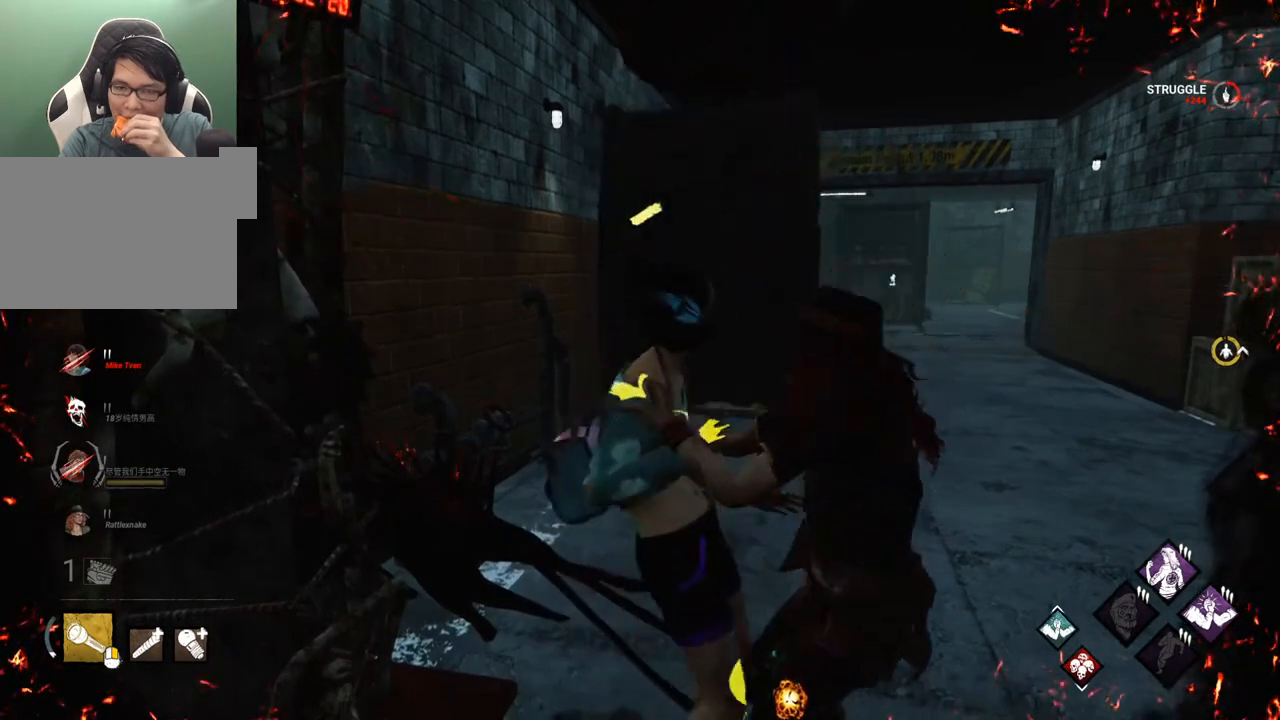
{"keys": [], "mouse": [], "mouse_move": "still", "events": []}
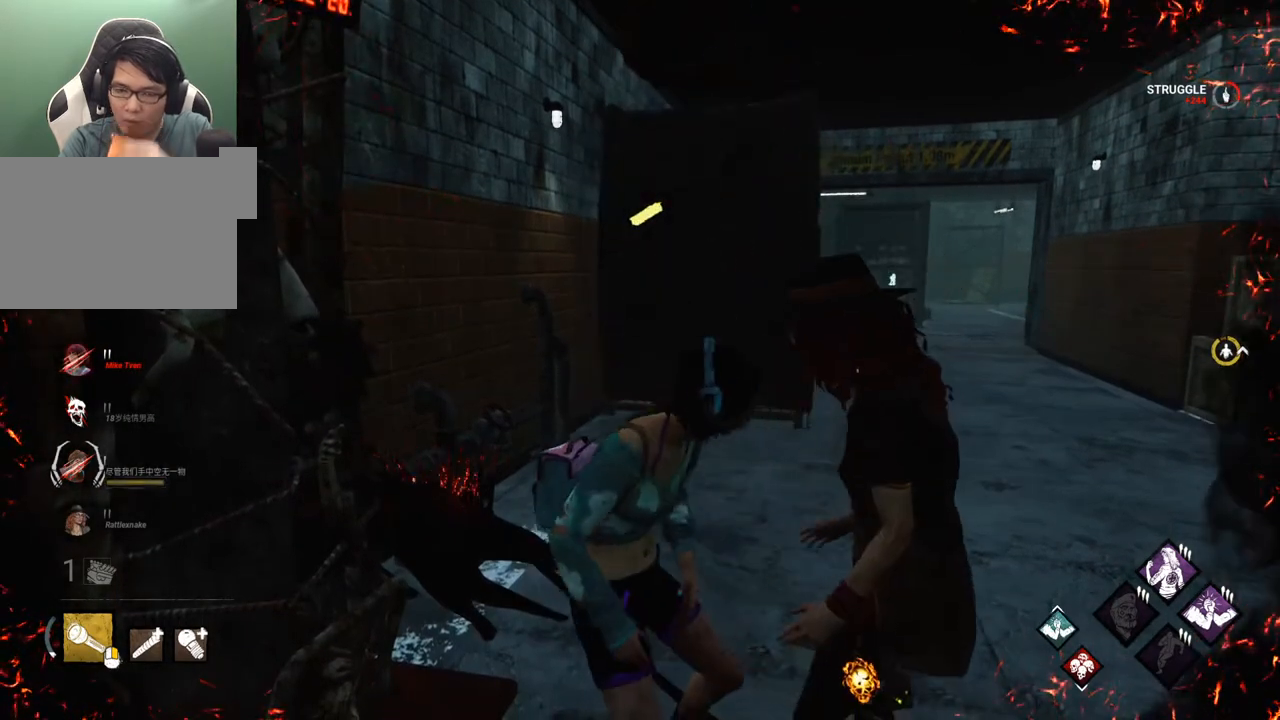
{"keys": ["d"], "mouse": [], "mouse_move": "still", "events": [[500, "d", "down"]]}
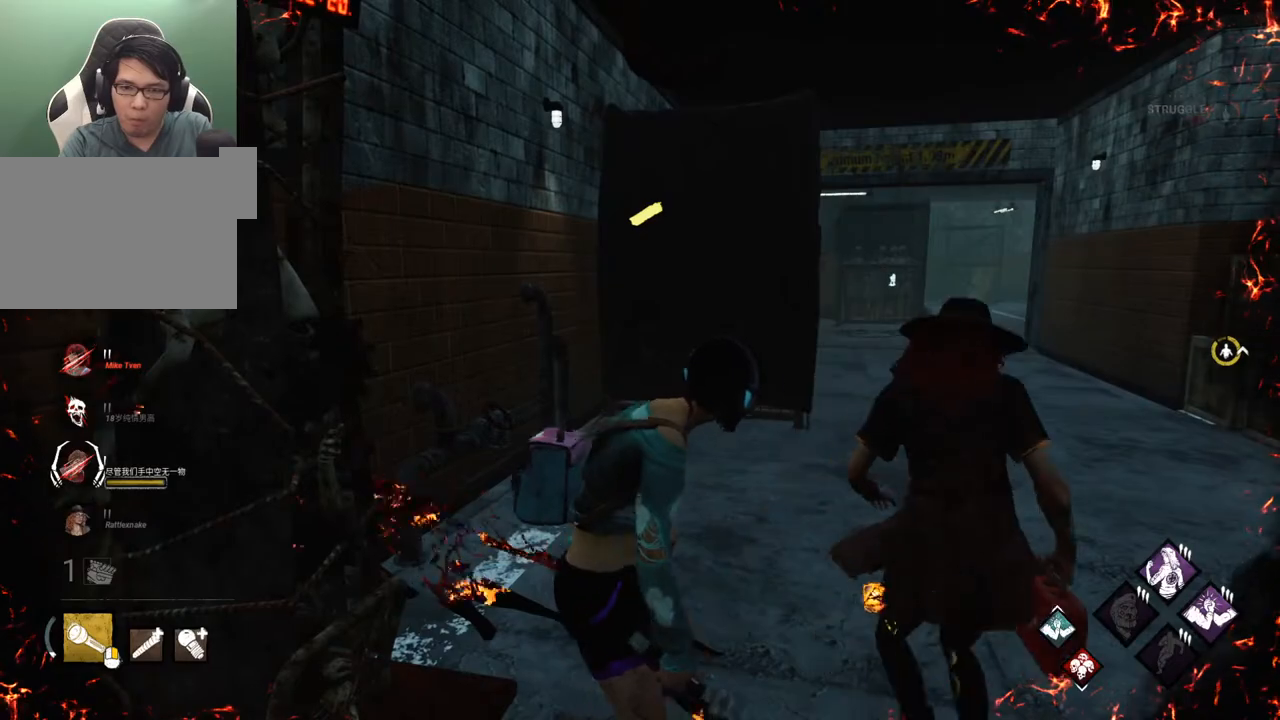
{"keys": ["d", "shift"], "mouse": [], "mouse_move": "still", "events": [[183, "shift", "down"]]}
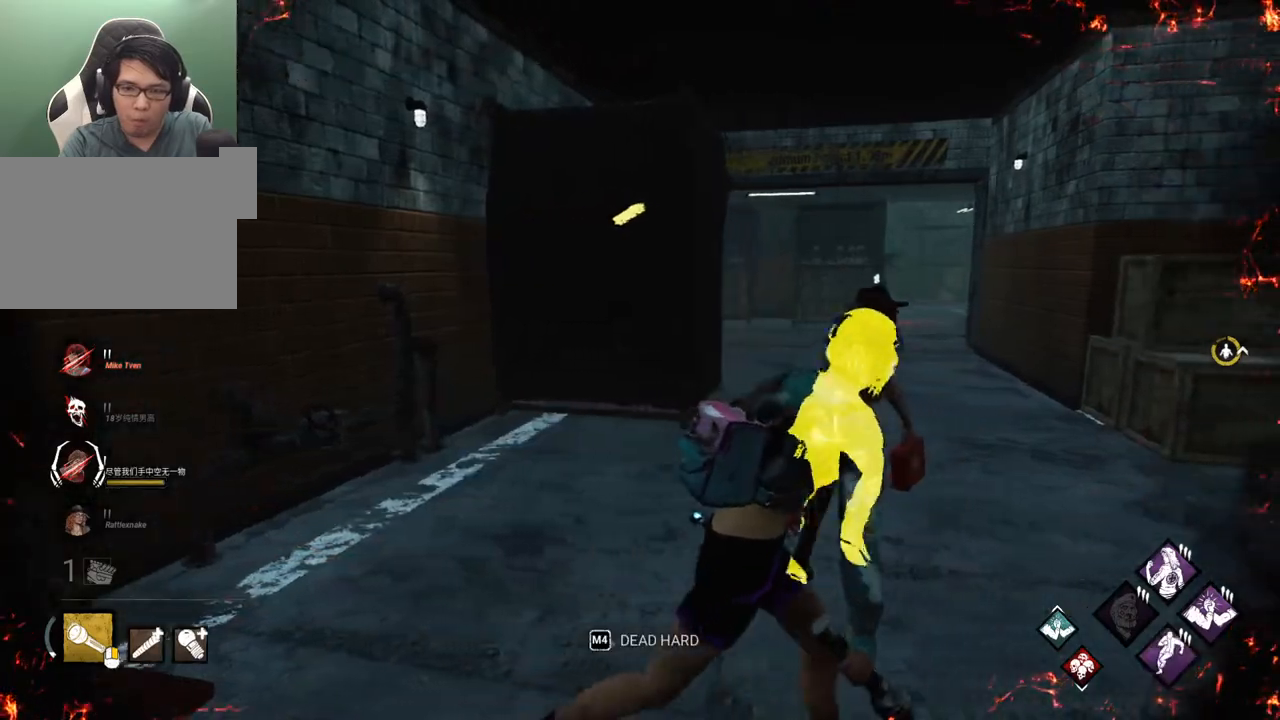
{"keys": ["d", "shift", "w"], "mouse": [], "mouse_move": "still", "events": [[300, "w", "down"]]}
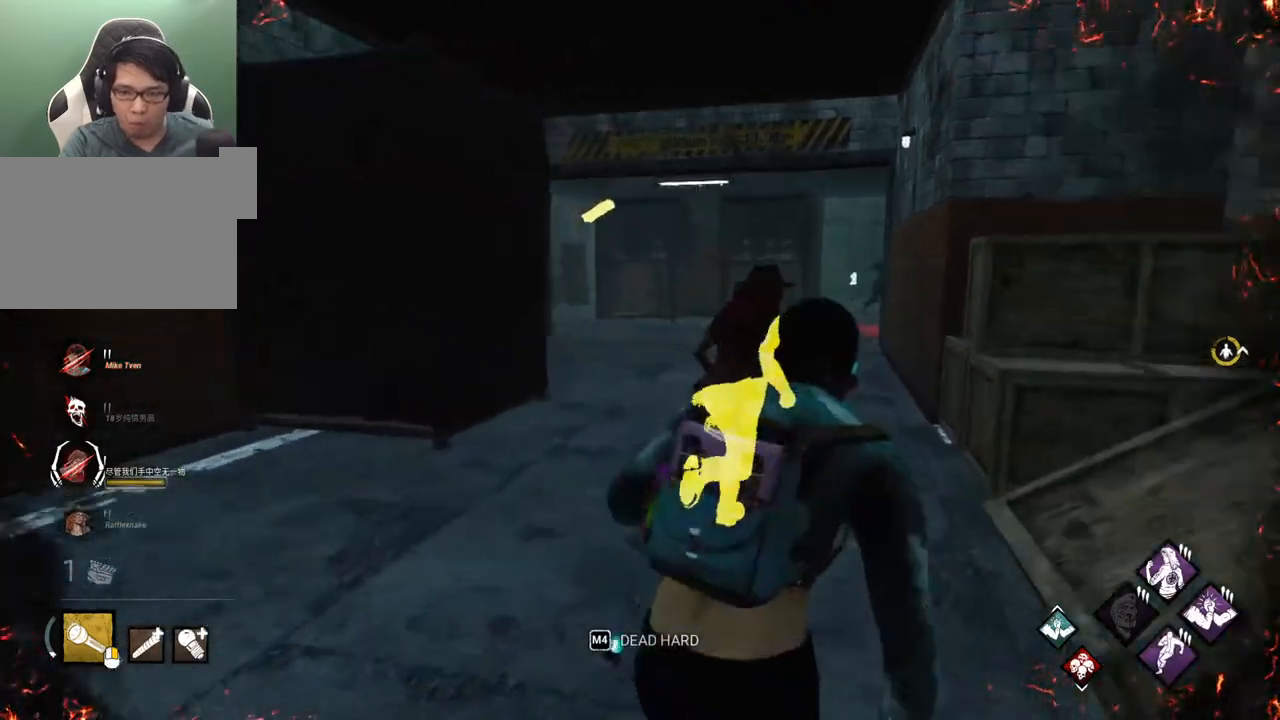
{"keys": ["d", "shift"], "mouse": [], "mouse_move": "still", "events": [[83, "w", "up"], [167, "w", "down"], [500, "w", "up"]]}
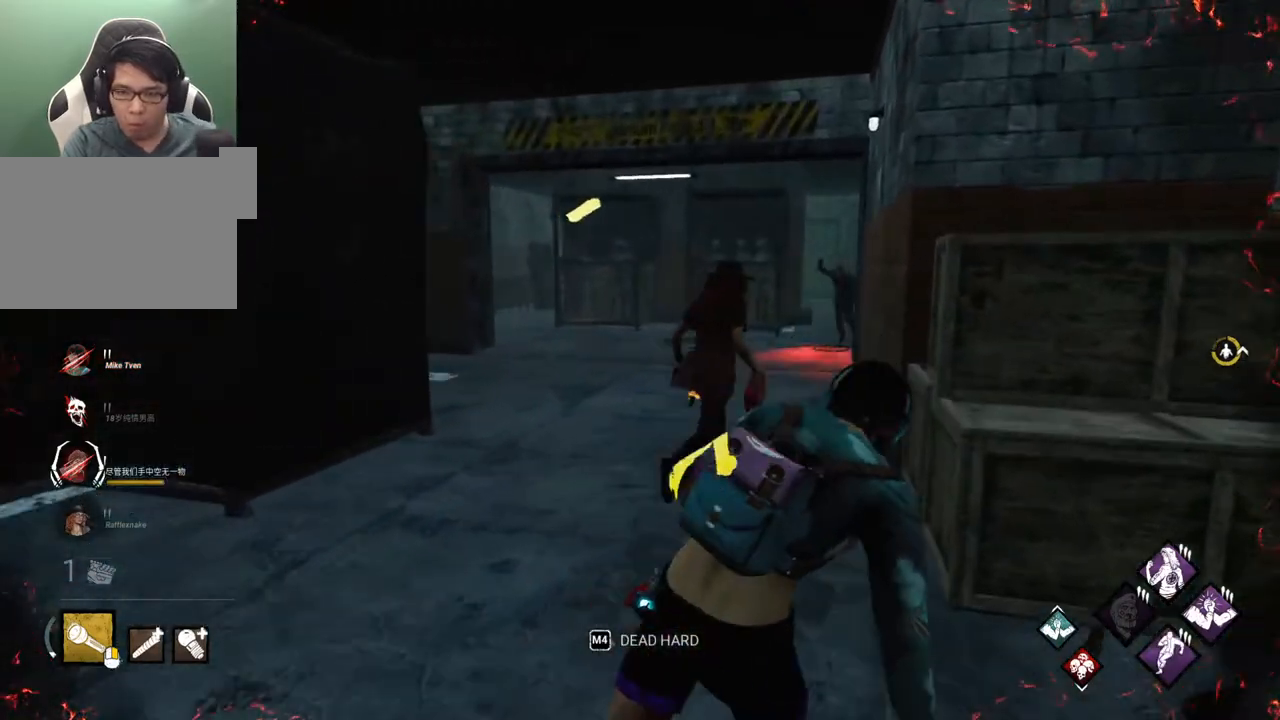
{"keys": ["d", "shift"], "mouse": [], "mouse_move": "right", "events": []}
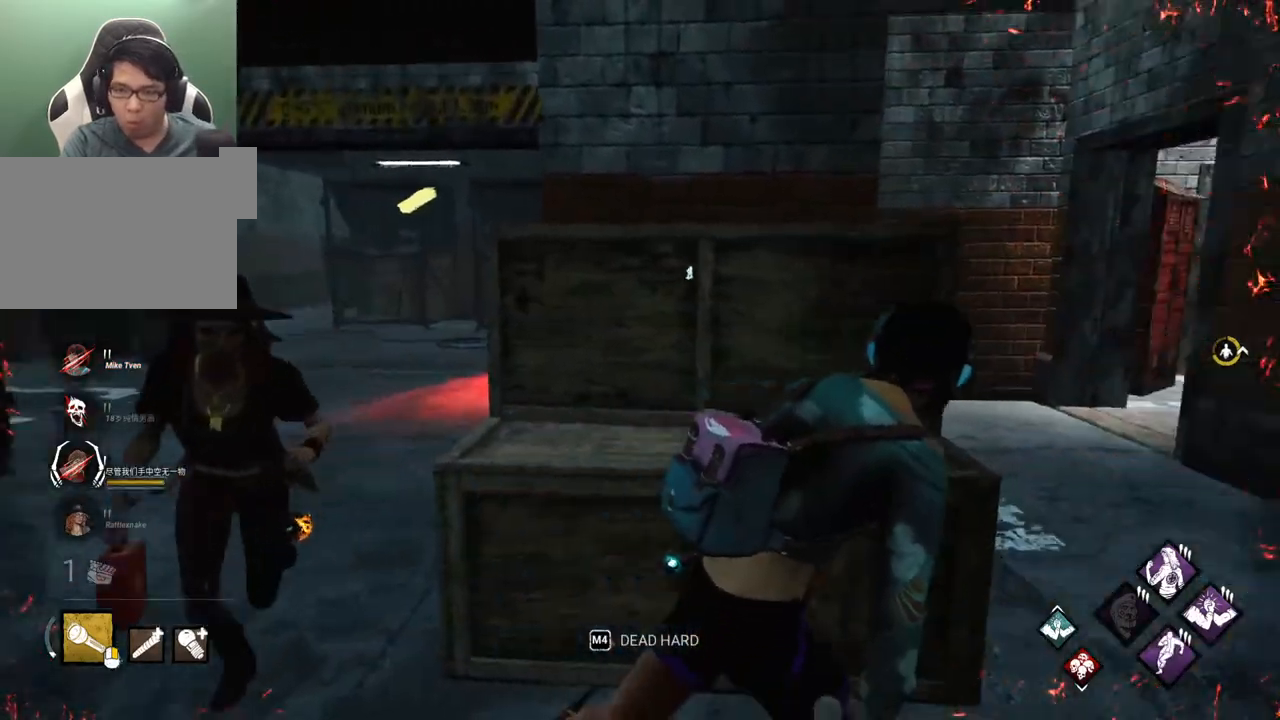
{"keys": ["d", "shift"], "mouse": [], "mouse_move": "left", "events": [[117, "w", "down"], [350, "w", "up"]]}